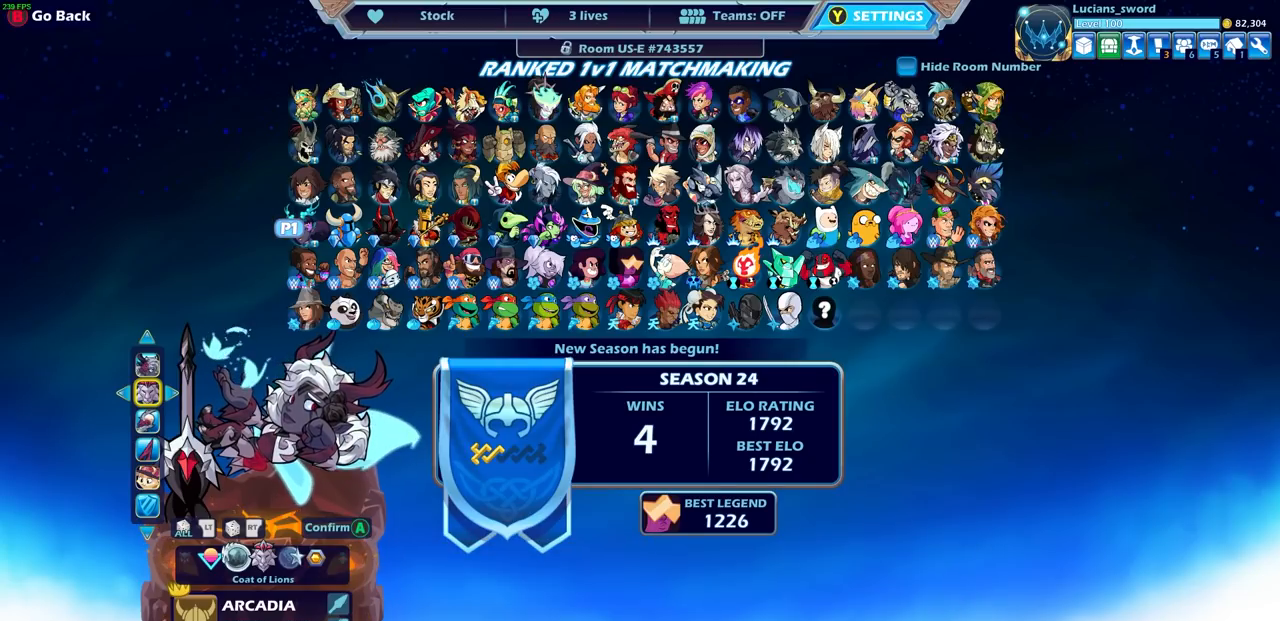
Gameplay with a controller (PlayStation layout); each line is a JSON object with the inputs held at the frame after it. "events" lists button and stick changes between this image and that frame as [ms after this image, input, new state], when the widget could be followed in between.
{"buttons": [], "left_stick": "center", "right_stick": "center", "events": [[183, "DPAD_UP", "down"], [250, "DPAD_UP", "up"]]}
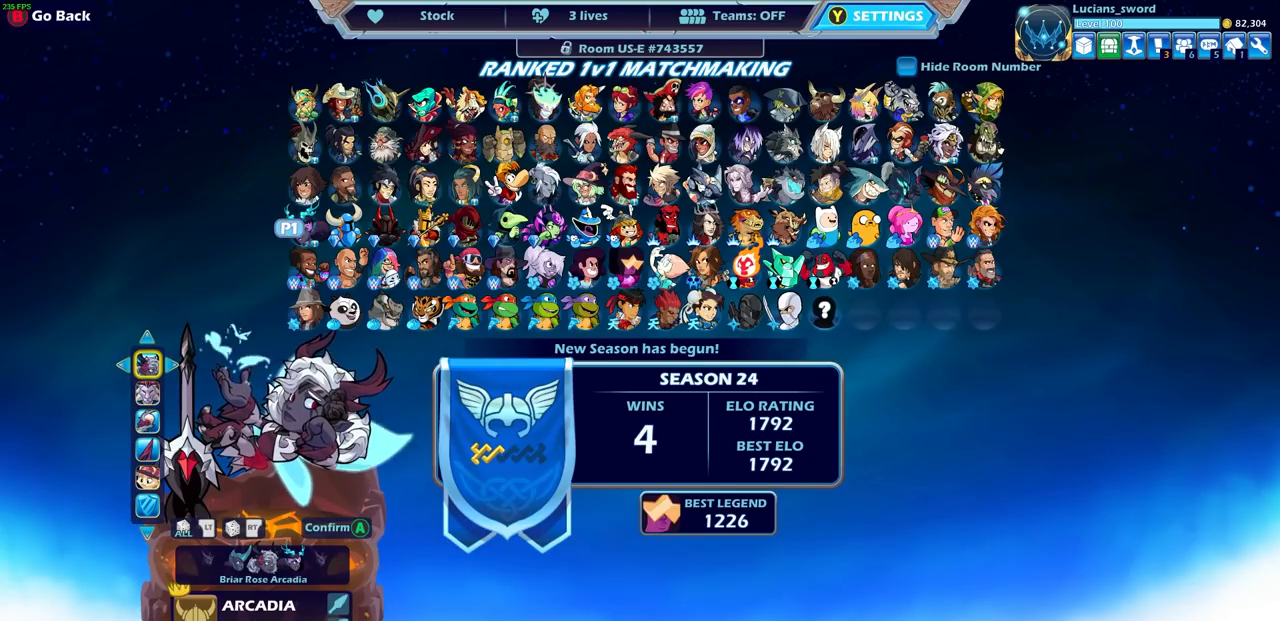
{"buttons": [], "left_stick": "center", "right_stick": "center", "events": [[117, "CIRCLE", "down"], [200, "CIRCLE", "up"], [300, "DPAD_RIGHT", "down"], [417, "DPAD_RIGHT", "up"]]}
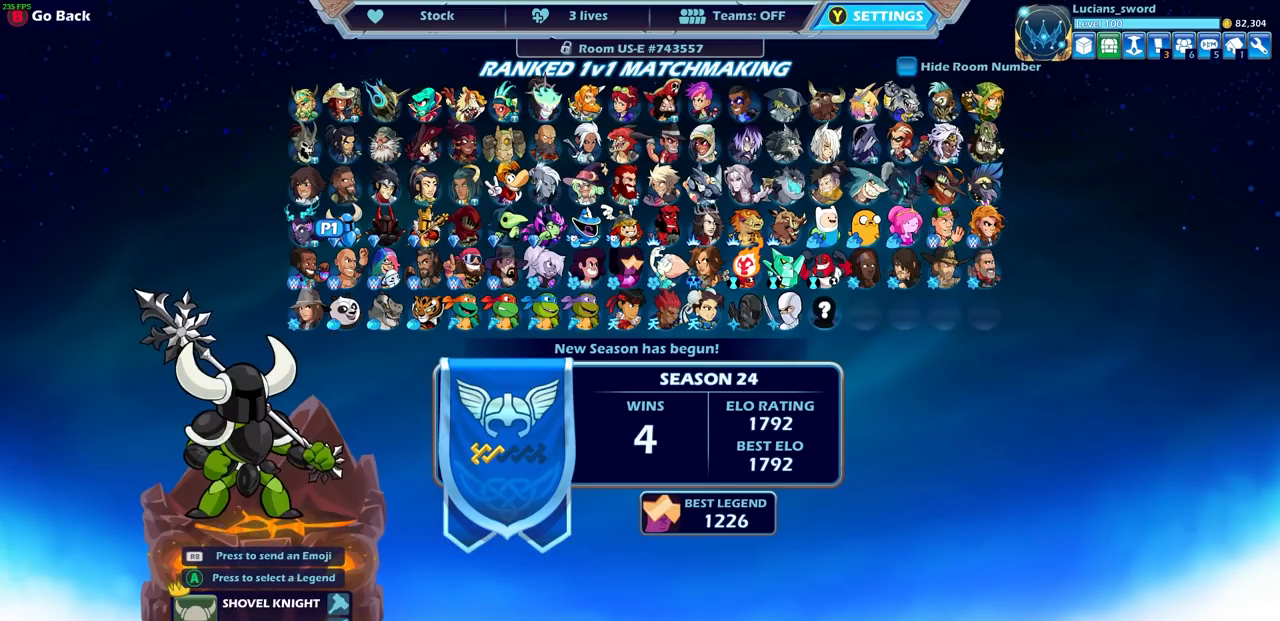
{"buttons": ["DPAD_RIGHT"], "left_stick": "center", "right_stick": "center", "events": [[17, "DPAD_RIGHT", "down"], [100, "DPAD_RIGHT", "up"], [150, "DPAD_RIGHT", "down"], [267, "DPAD_RIGHT", "up"], [317, "DPAD_RIGHT", "down"], [383, "DPAD_RIGHT", "up"], [500, "DPAD_RIGHT", "down"]]}
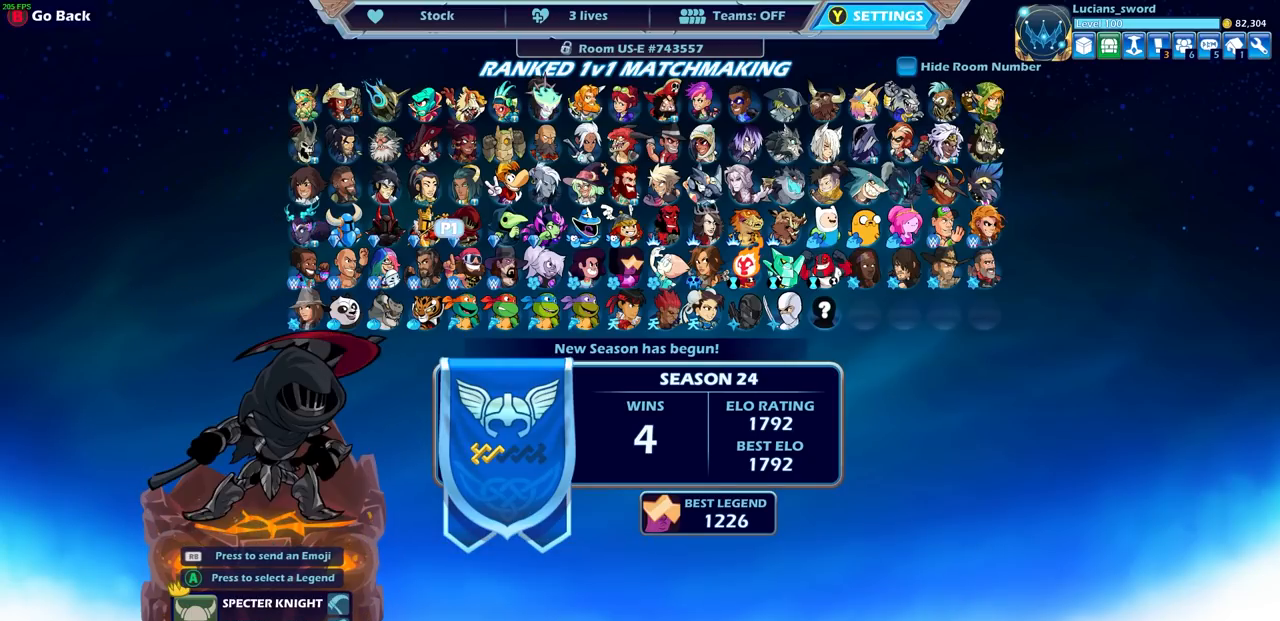
{"buttons": [], "left_stick": "center", "right_stick": "center", "events": [[67, "DPAD_RIGHT", "up"], [317, "DPAD_DOWN", "down"], [433, "DPAD_DOWN", "up"]]}
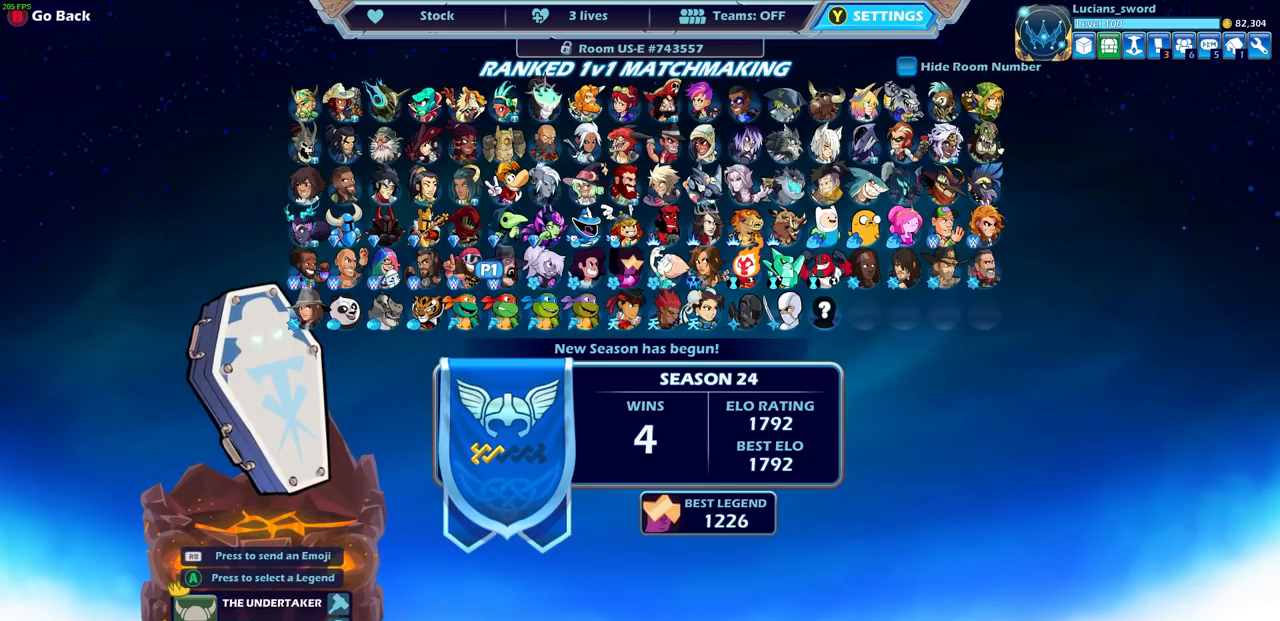
{"buttons": [], "left_stick": "center", "right_stick": "center", "events": [[267, "DPAD_RIGHT", "down"], [383, "DPAD_RIGHT", "up"]]}
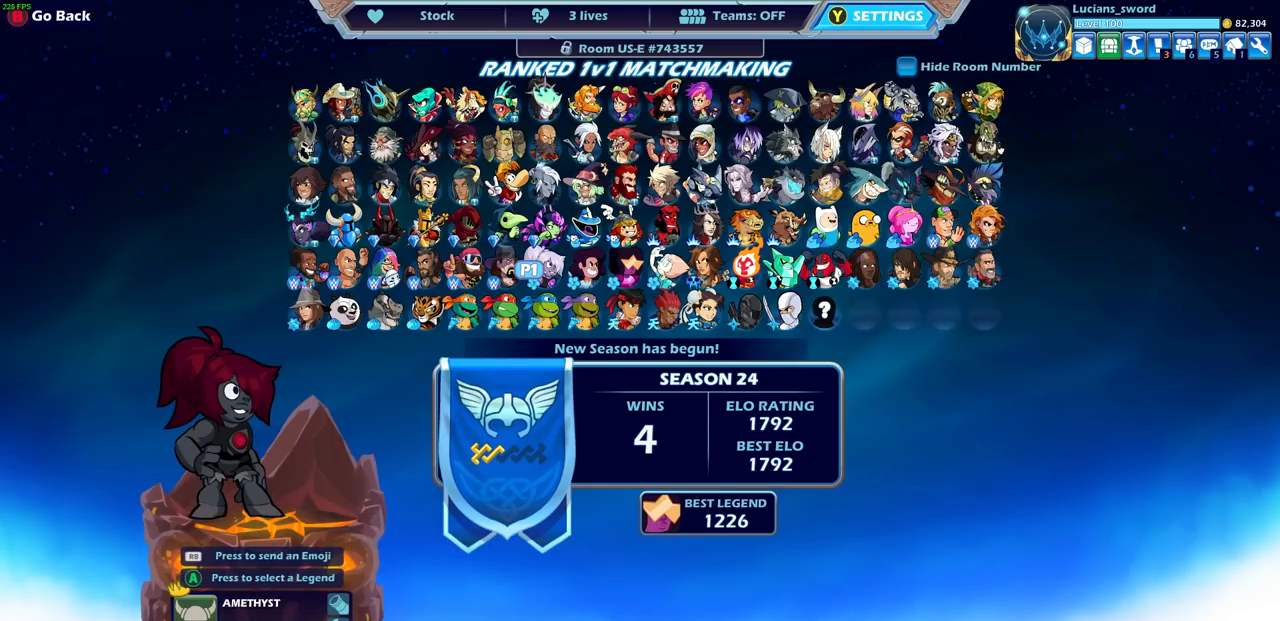
{"buttons": ["DPAD_RIGHT"], "left_stick": "center", "right_stick": "center", "events": [[217, "DPAD_RIGHT", "down"], [333, "DPAD_RIGHT", "up"], [433, "DPAD_RIGHT", "down"]]}
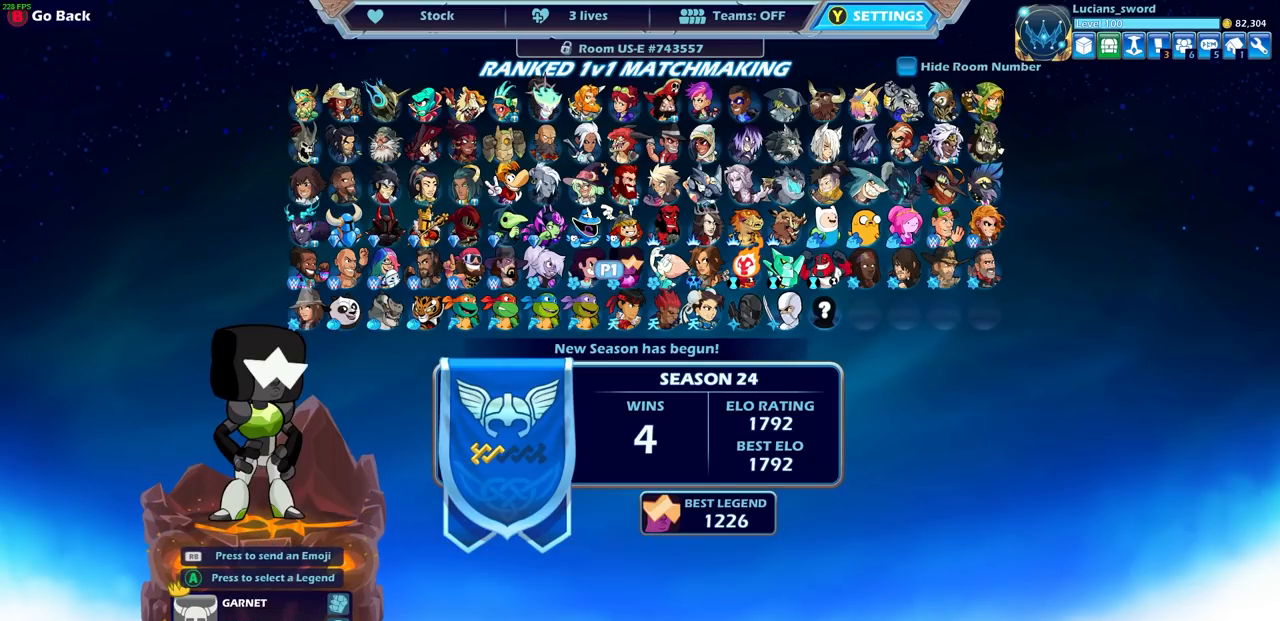
{"buttons": ["DPAD_RIGHT"], "left_stick": "center", "right_stick": "center", "events": [[50, "DPAD_RIGHT", "up"], [183, "DPAD_UP", "down"], [267, "DPAD_UP", "up"], [483, "DPAD_RIGHT", "down"]]}
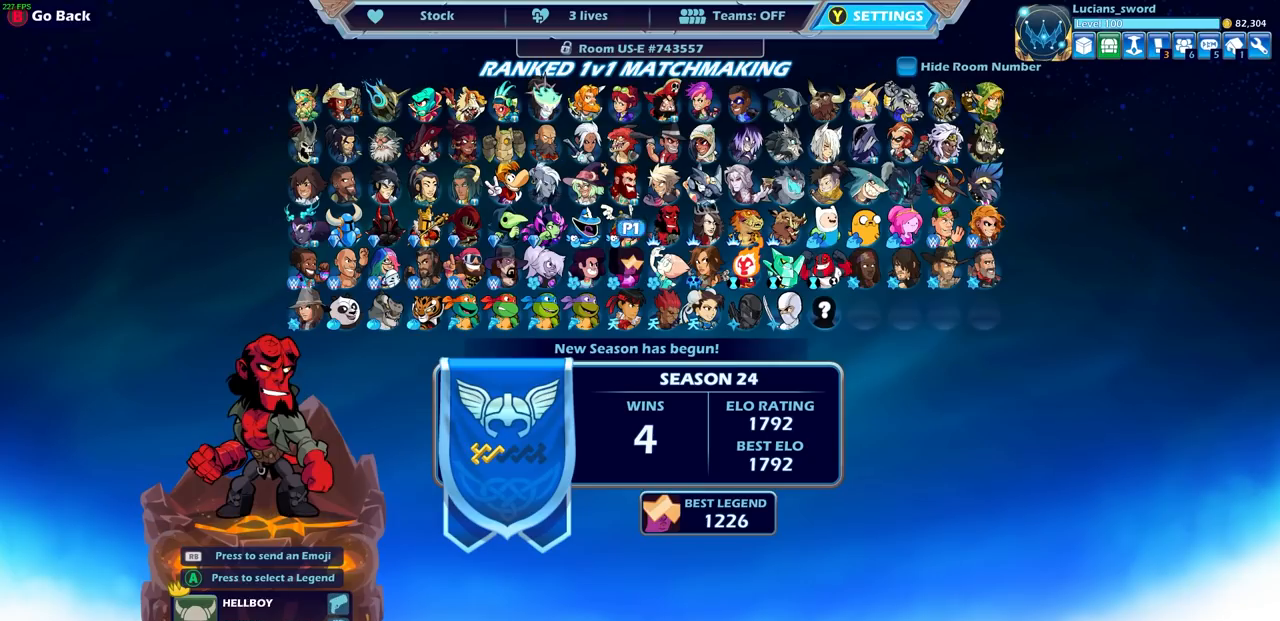
{"buttons": ["DPAD_UP"], "left_stick": "center", "right_stick": "center", "events": [[100, "DPAD_RIGHT", "up"], [167, "DPAD_RIGHT", "down"], [283, "DPAD_RIGHT", "up"], [400, "DPAD_UP", "down"]]}
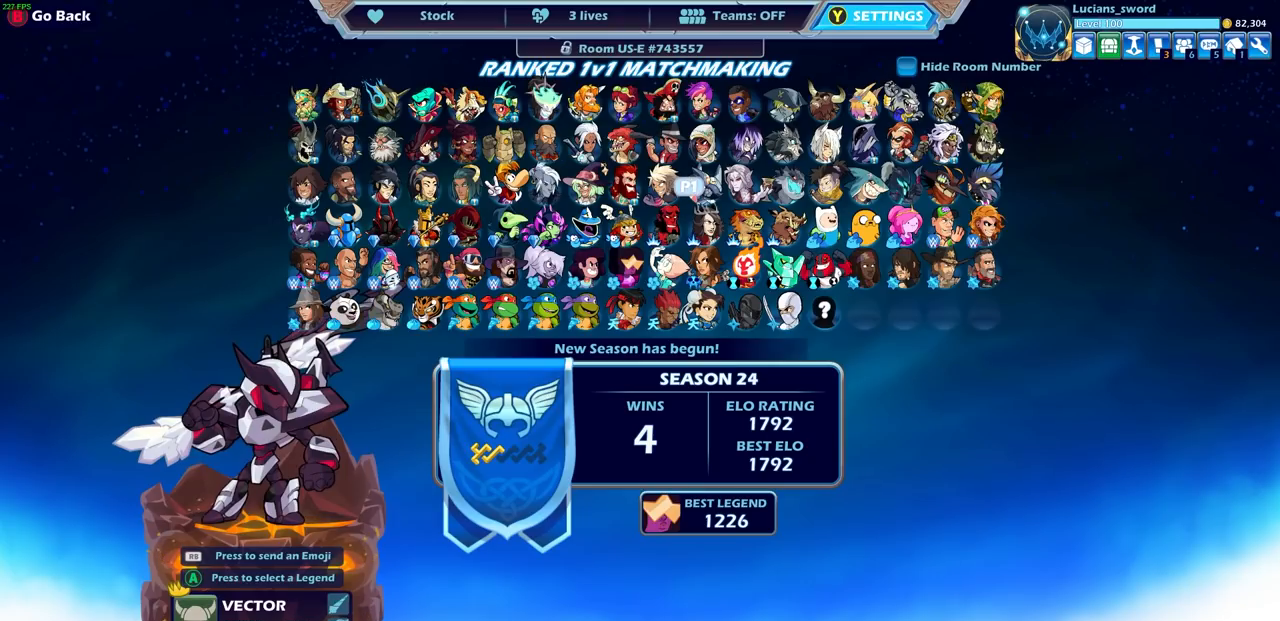
{"buttons": [], "left_stick": "center", "right_stick": "center", "events": [[17, "DPAD_UP", "up"]]}
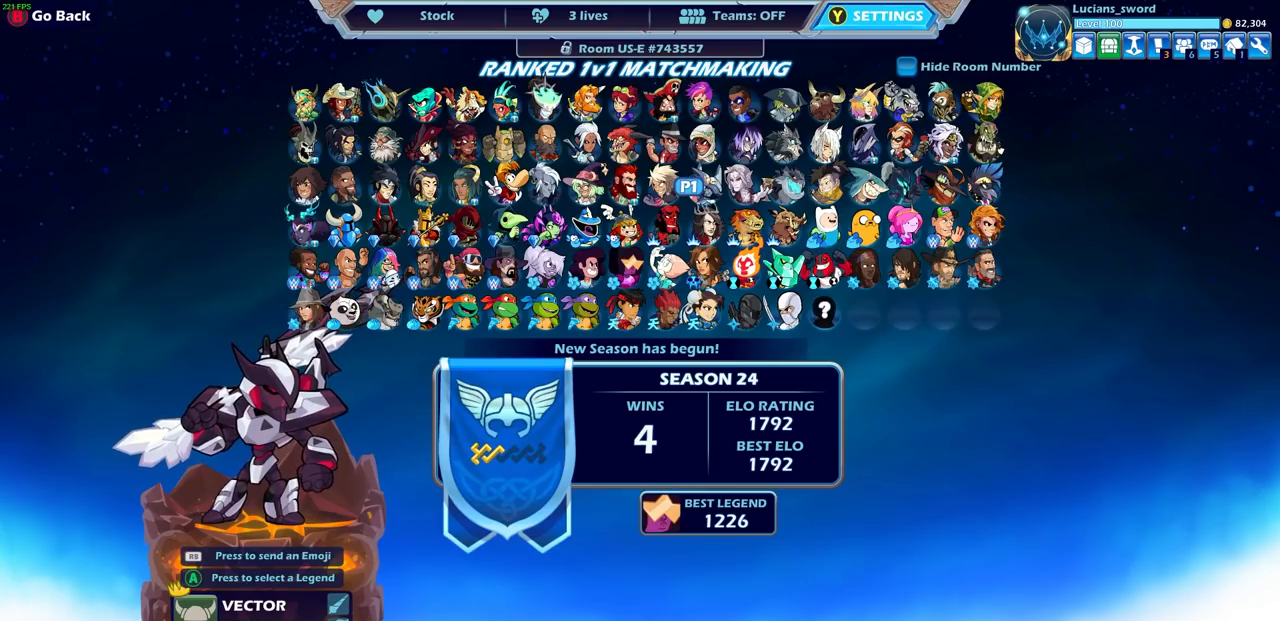
{"buttons": [], "left_stick": "center", "right_stick": "center", "events": []}
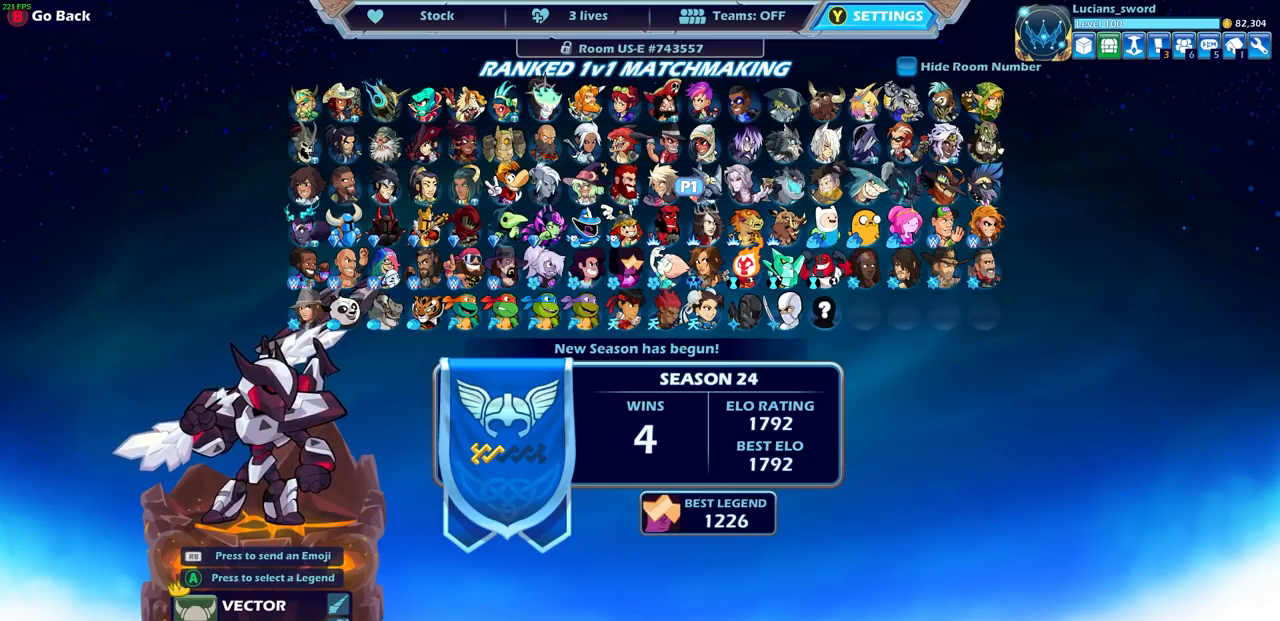
{"buttons": [], "left_stick": "center", "right_stick": "center", "events": []}
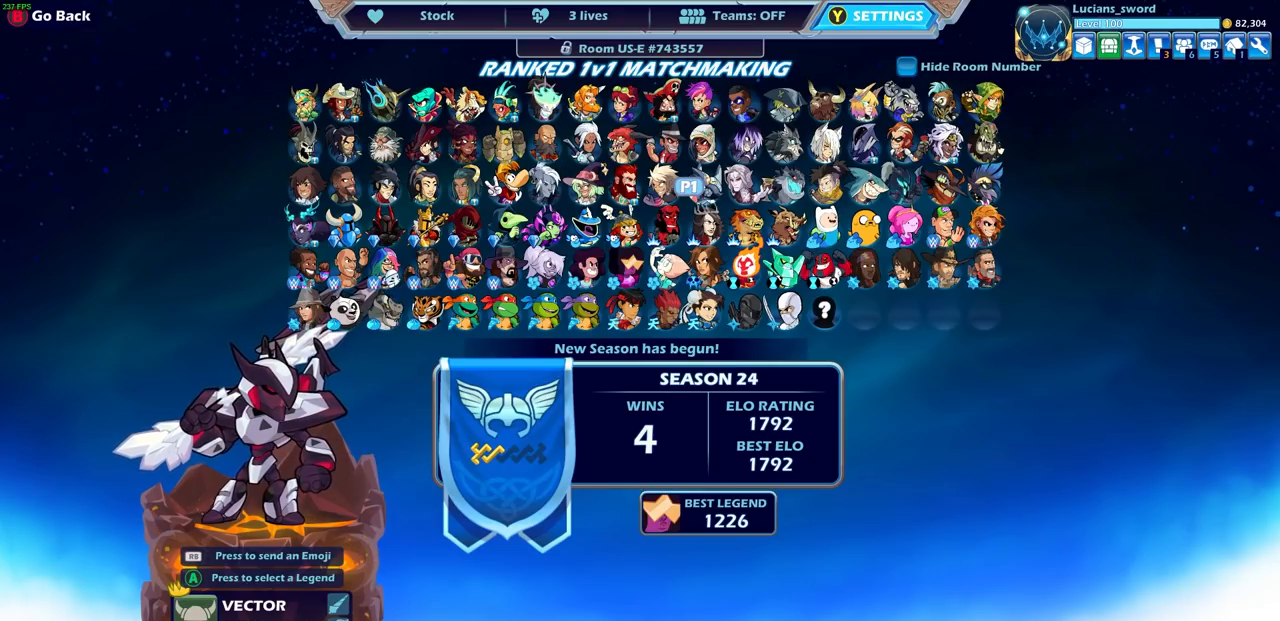
{"buttons": [], "left_stick": "center", "right_stick": "center", "events": []}
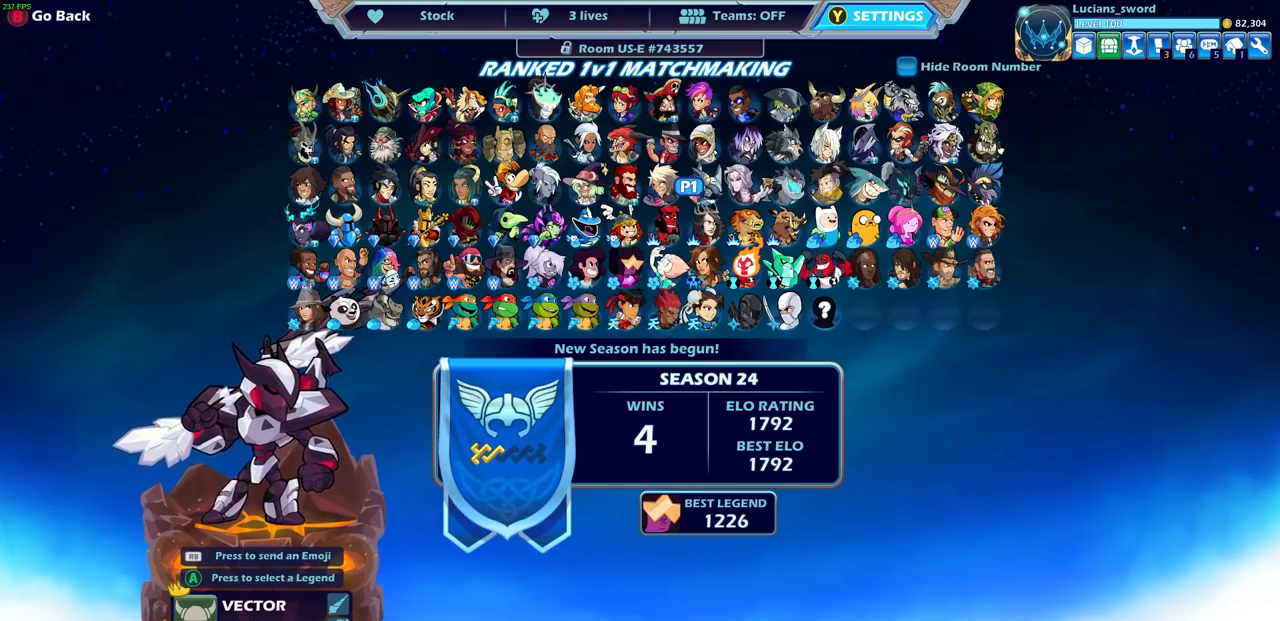
{"buttons": [], "left_stick": "center", "right_stick": "center", "events": [[100, "DPAD_LEFT", "down"], [250, "DPAD_LEFT", "up"], [367, "DPAD_LEFT", "down"], [483, "DPAD_LEFT", "up"]]}
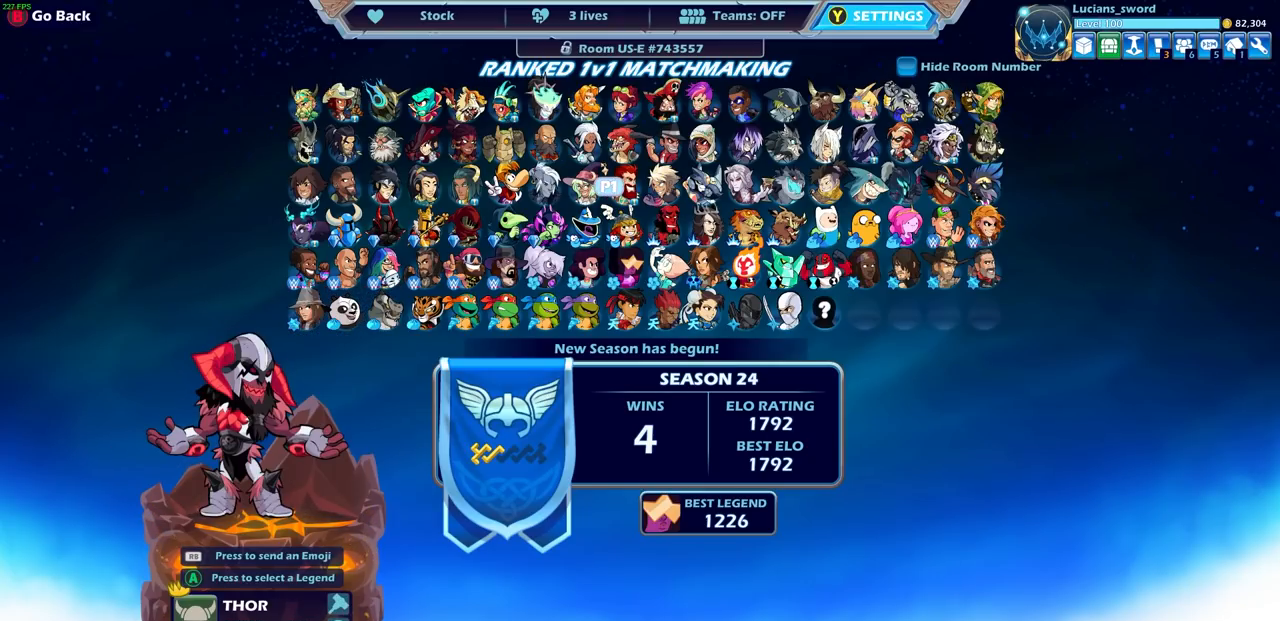
{"buttons": [], "left_stick": "center", "right_stick": "center", "events": [[133, "DPAD_LEFT", "down"], [250, "DPAD_LEFT", "up"]]}
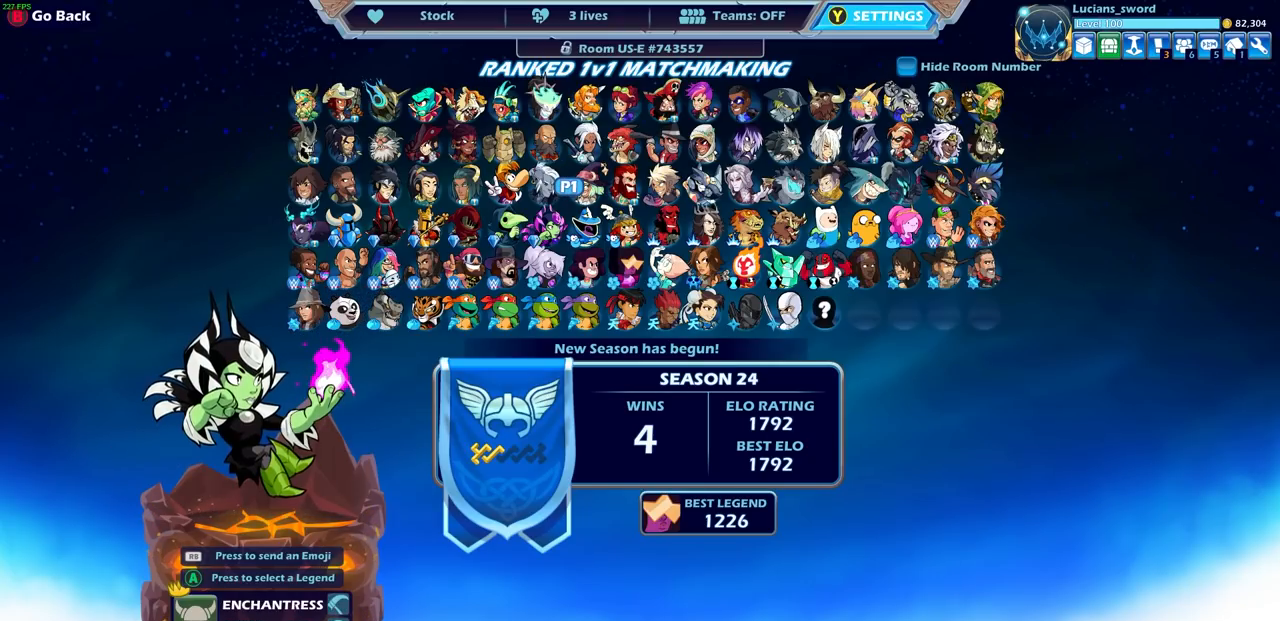
{"buttons": [], "left_stick": "center", "right_stick": "center", "events": []}
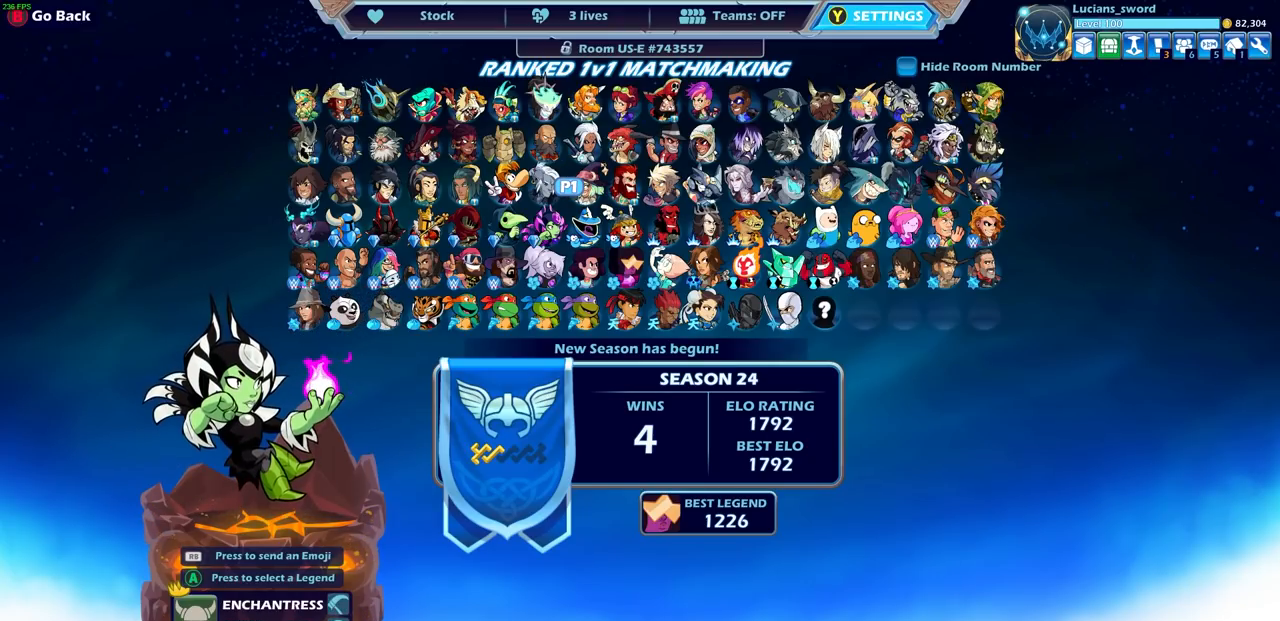
{"buttons": [], "left_stick": "center", "right_stick": "center", "events": []}
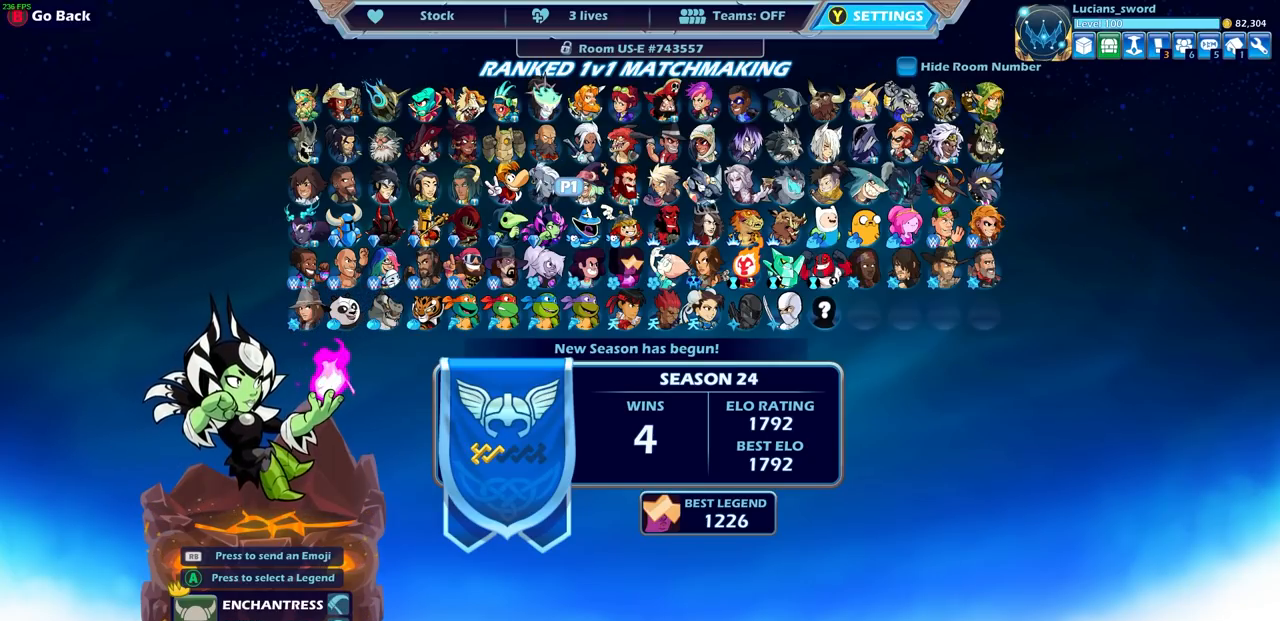
{"buttons": [], "left_stick": "center", "right_stick": "center", "events": []}